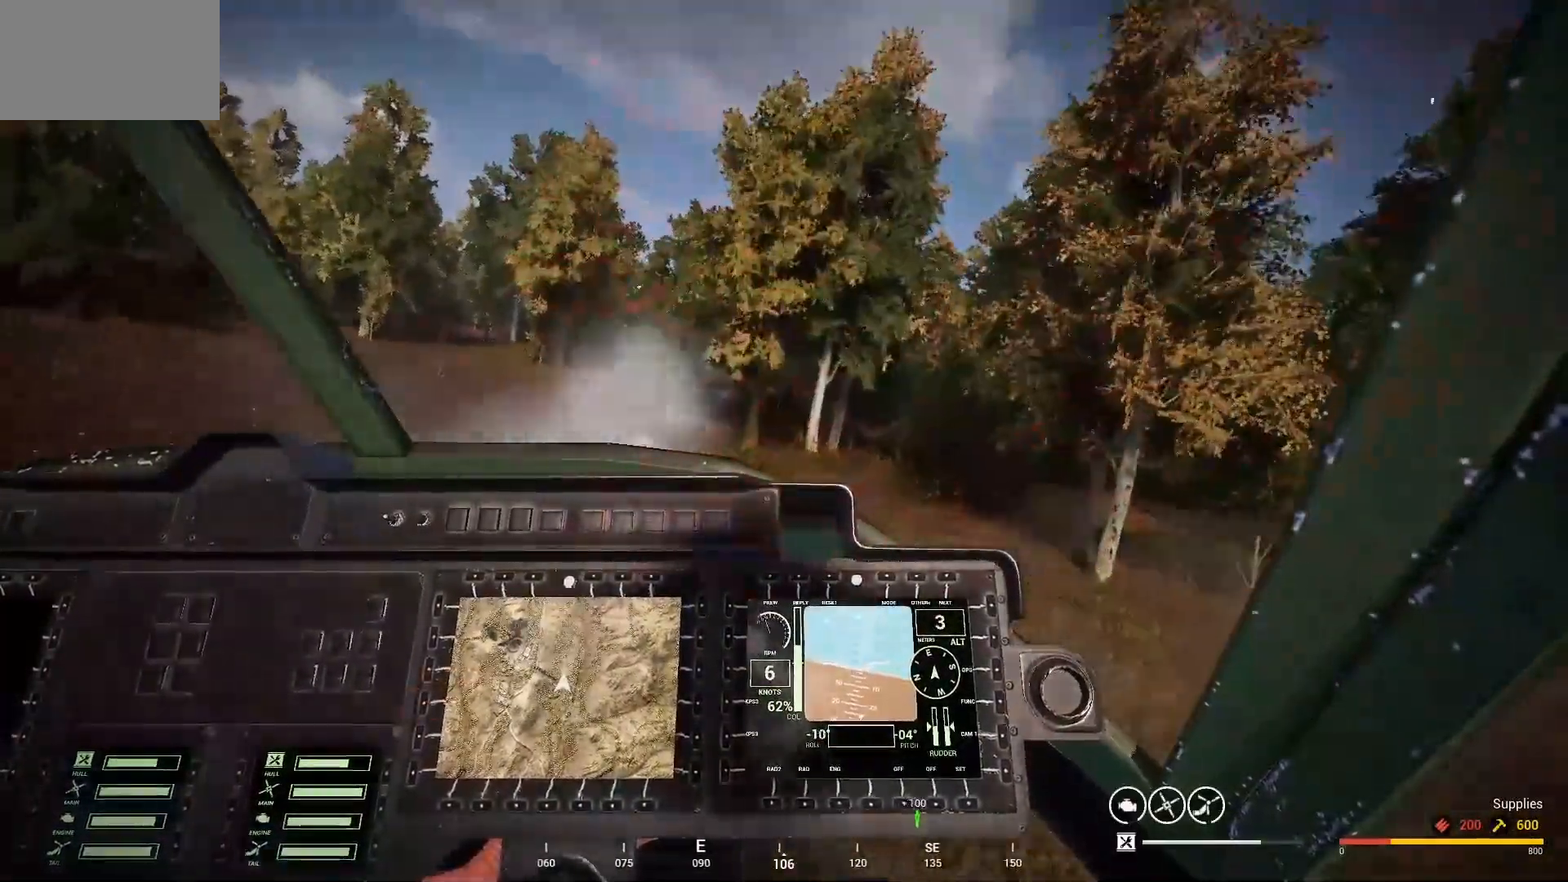
Gameplay with keyboard and mouse; each line is a JSON object with the keys and mouse buttons held at the frame after it. "events" lists presses ("down") and releases ("up") of "1", "2", "3", "4", "5", "a", "alt", "c", "caps_lock", "ctrl", "d", "e", "f", "g", "q", "r", "s", "shift", "space", "t", "tab", "v", "w", "x", "z" and "mouse_wheel" between this image and that frame as [ms after this image, input, new state], when the widget could be followed in between. "mouse_wheel" = the "wheel" button of the "mouse" list. No other keys are recorded. "wheel" means that the mouse wheel is clicked or scrolled. "mouse_move" is the direction in which the mouse moves at that frame (one of eight, or "still"), when it could be read.
{"keys": [], "mouse": [], "mouse_move": "right", "events": [[433, "w", "up"]]}
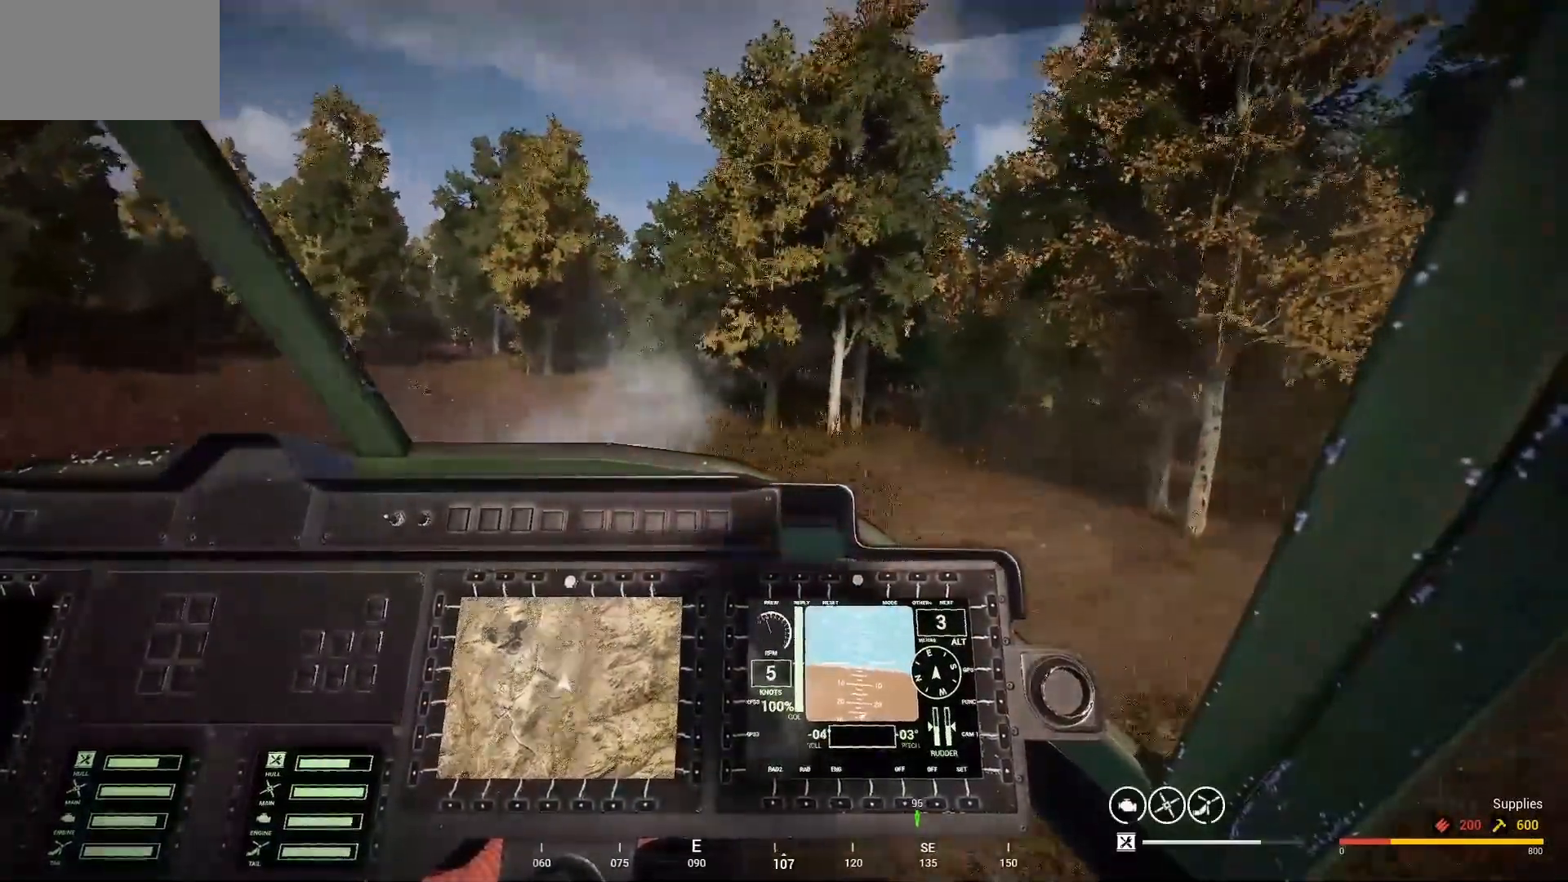
{"keys": ["d", "s"], "mouse": [], "events": [[133, "s", "down"], [167, "d", "down"]]}
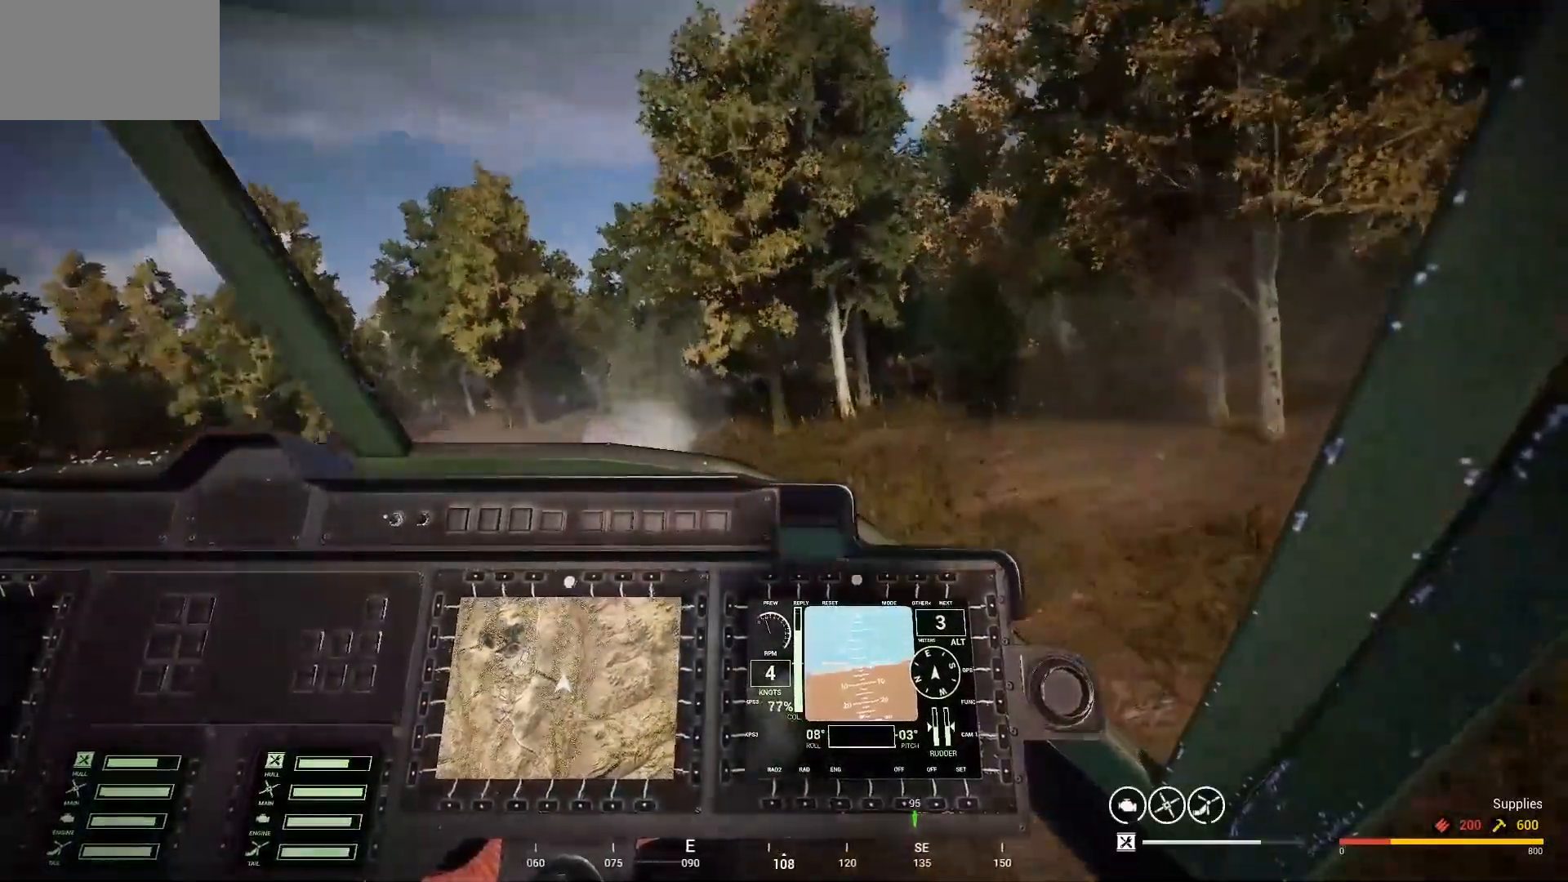
{"keys": [], "mouse": [], "mouse_move": "left", "events": [[100, "d", "up"], [100, "s", "up"], [267, "a", "down"], [400, "a", "up"]]}
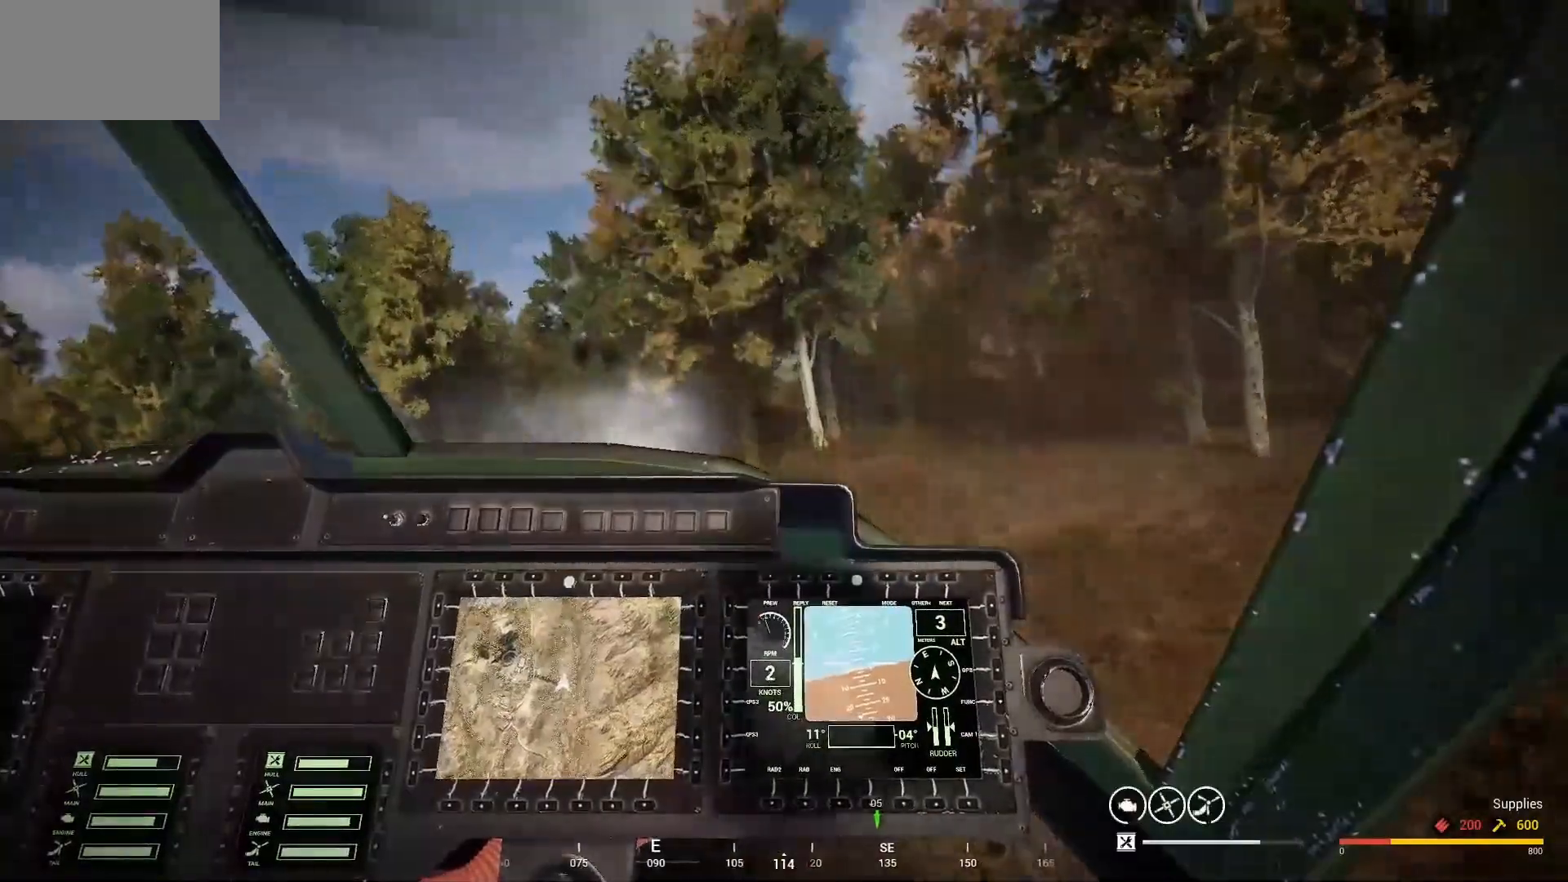
{"keys": ["d"], "mouse": [], "mouse_move": "down", "events": [[333, "d", "down"]]}
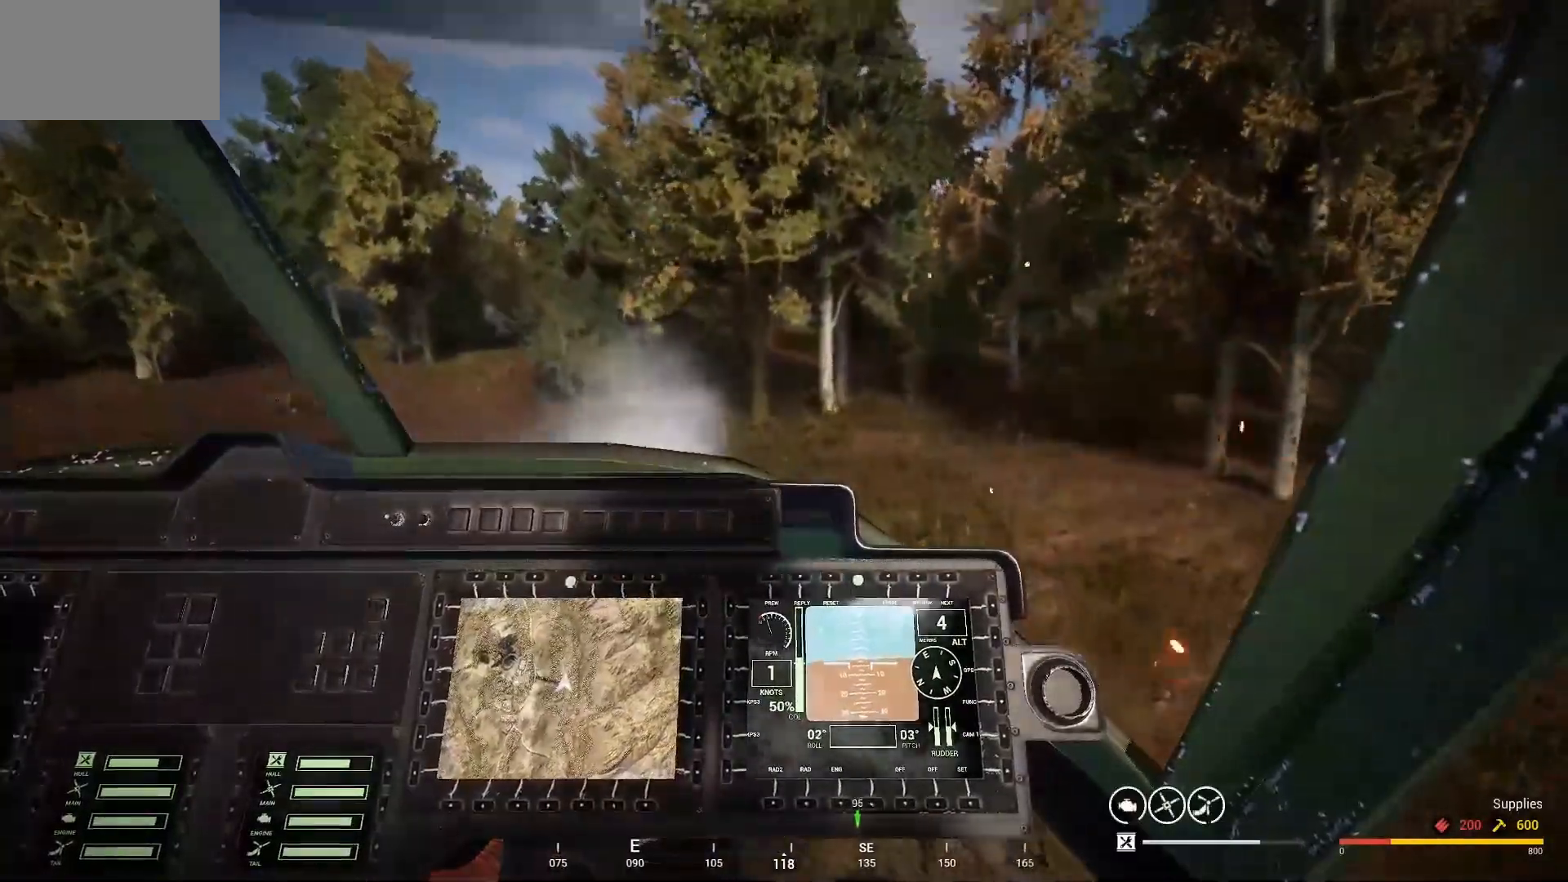
{"keys": ["a"], "mouse": [], "mouse_move": "left", "events": [[200, "d", "up"], [300, "a", "down"]]}
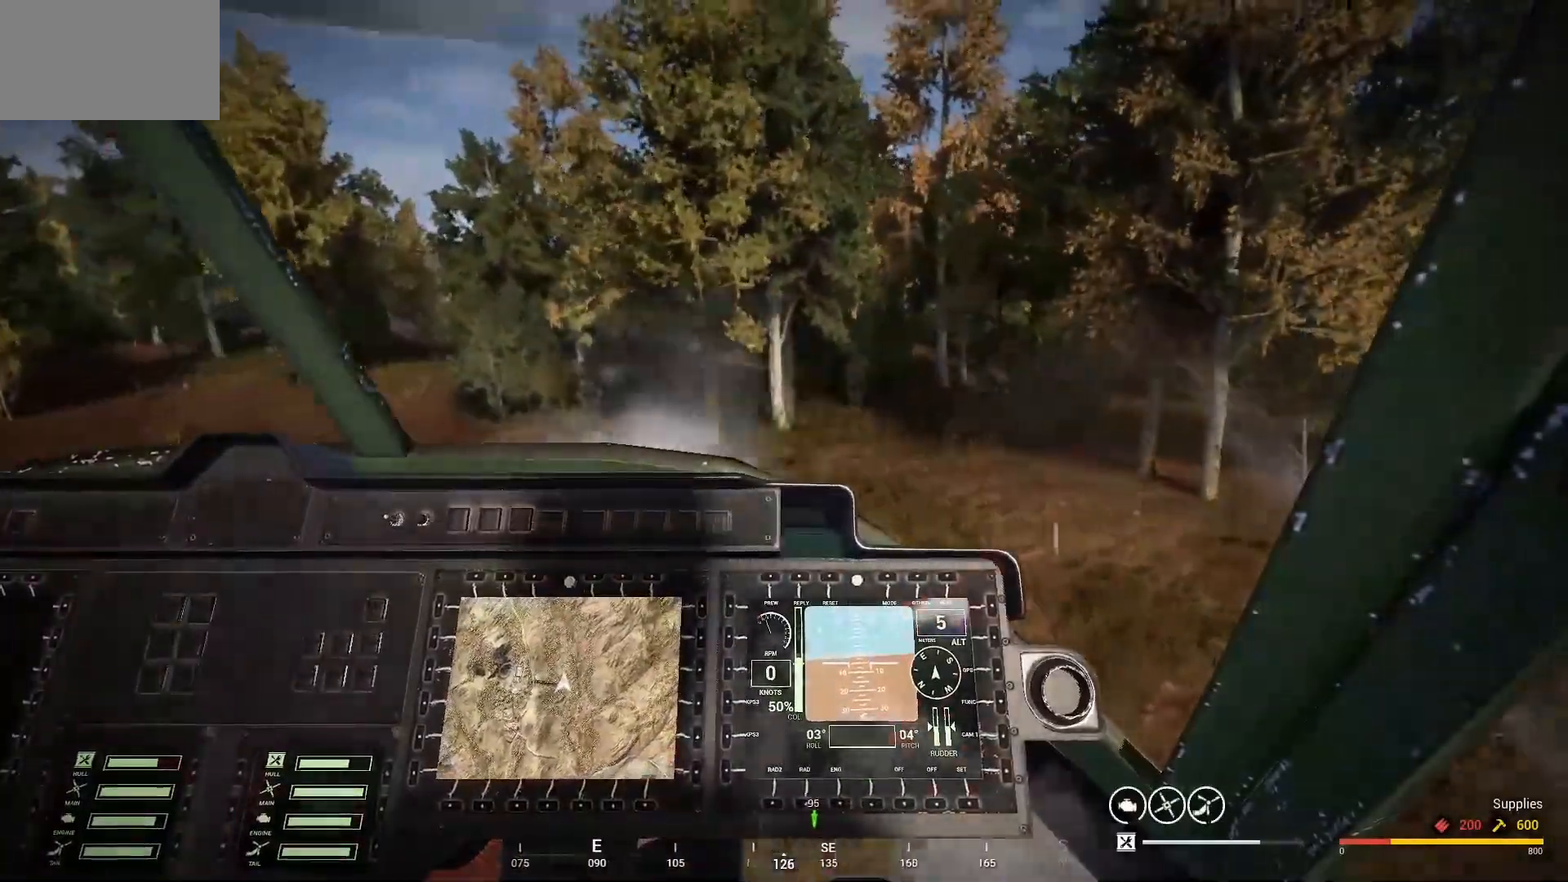
{"keys": [], "mouse": [], "mouse_move": "still", "events": [[333, "a", "up"]]}
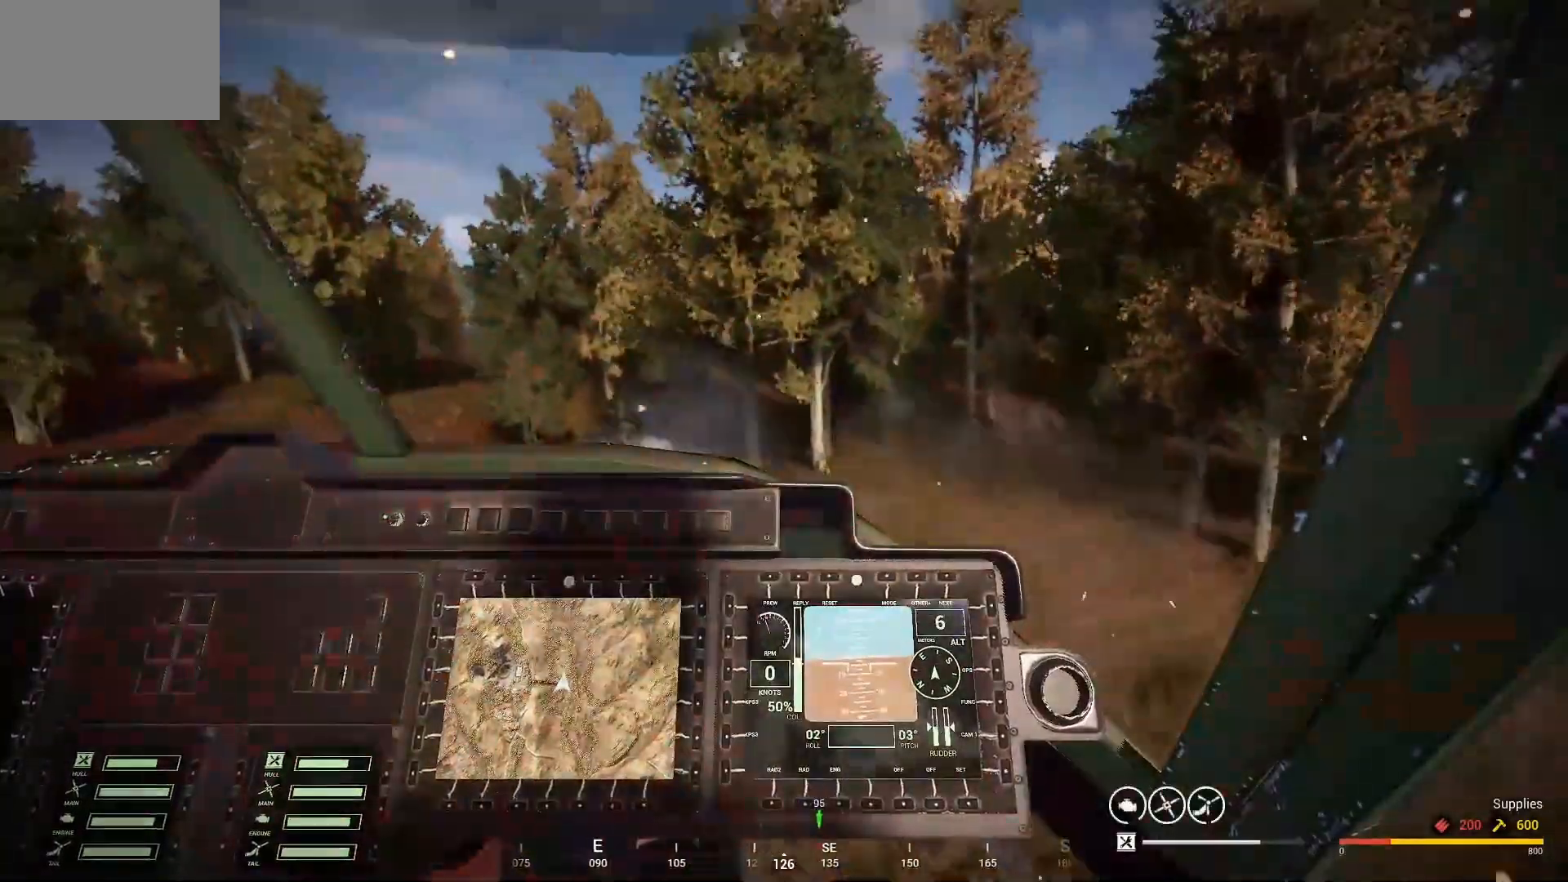
{"keys": [], "mouse": [], "mouse_move": "still", "events": [[67, "s", "down"], [400, "s", "up"]]}
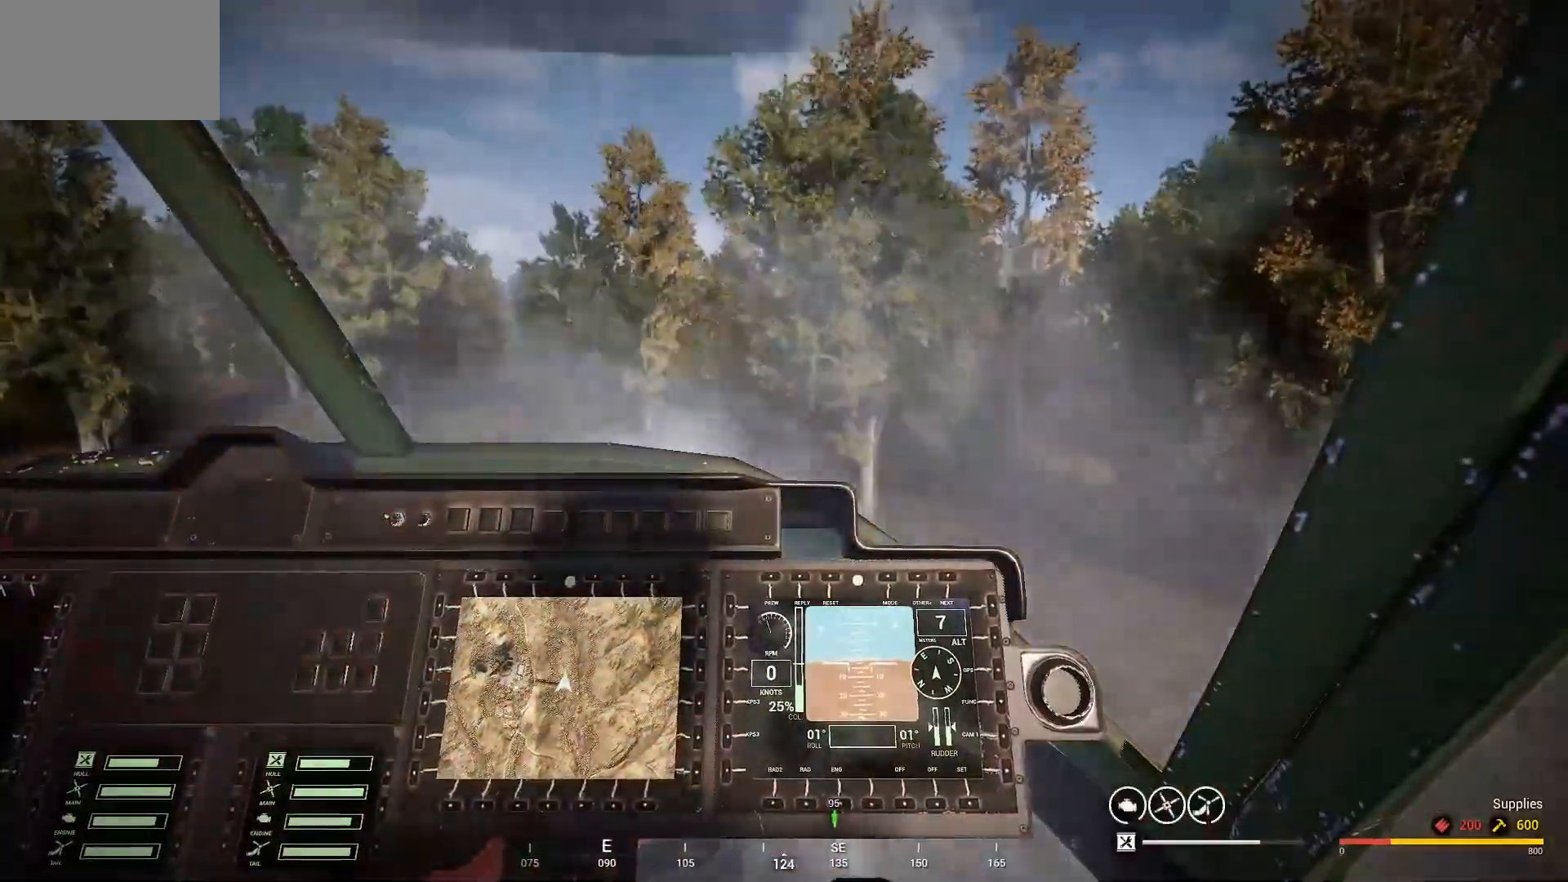
{"keys": [], "mouse": [], "mouse_move": "down-left", "events": []}
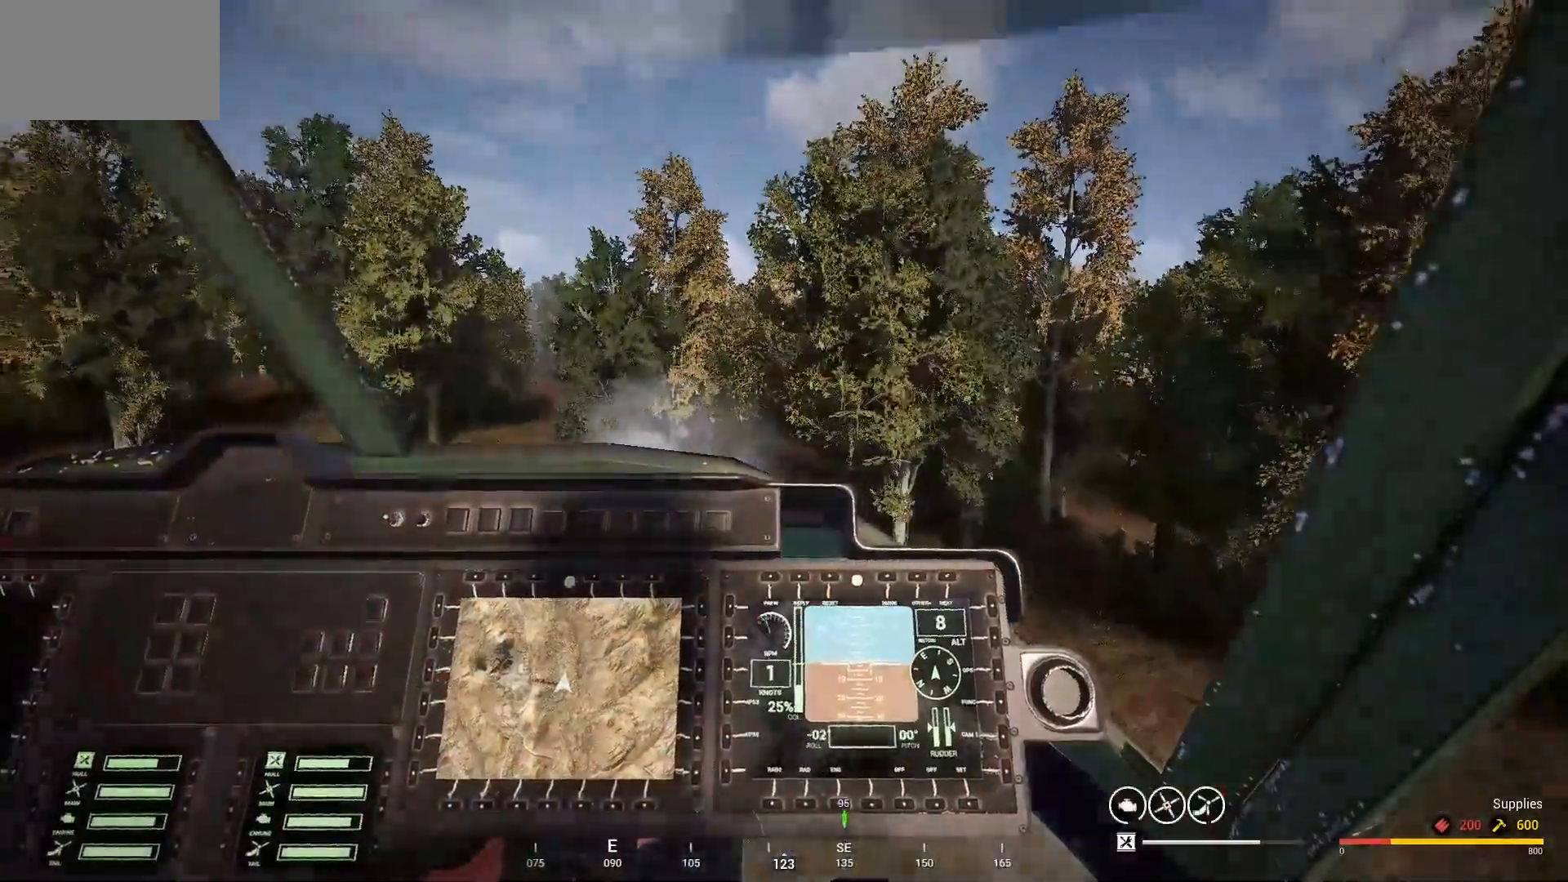
{"keys": [], "mouse": [], "mouse_move": "down-left", "events": [[33, "s", "down"], [267, "a", "down"], [367, "s", "up"], [400, "a", "up"]]}
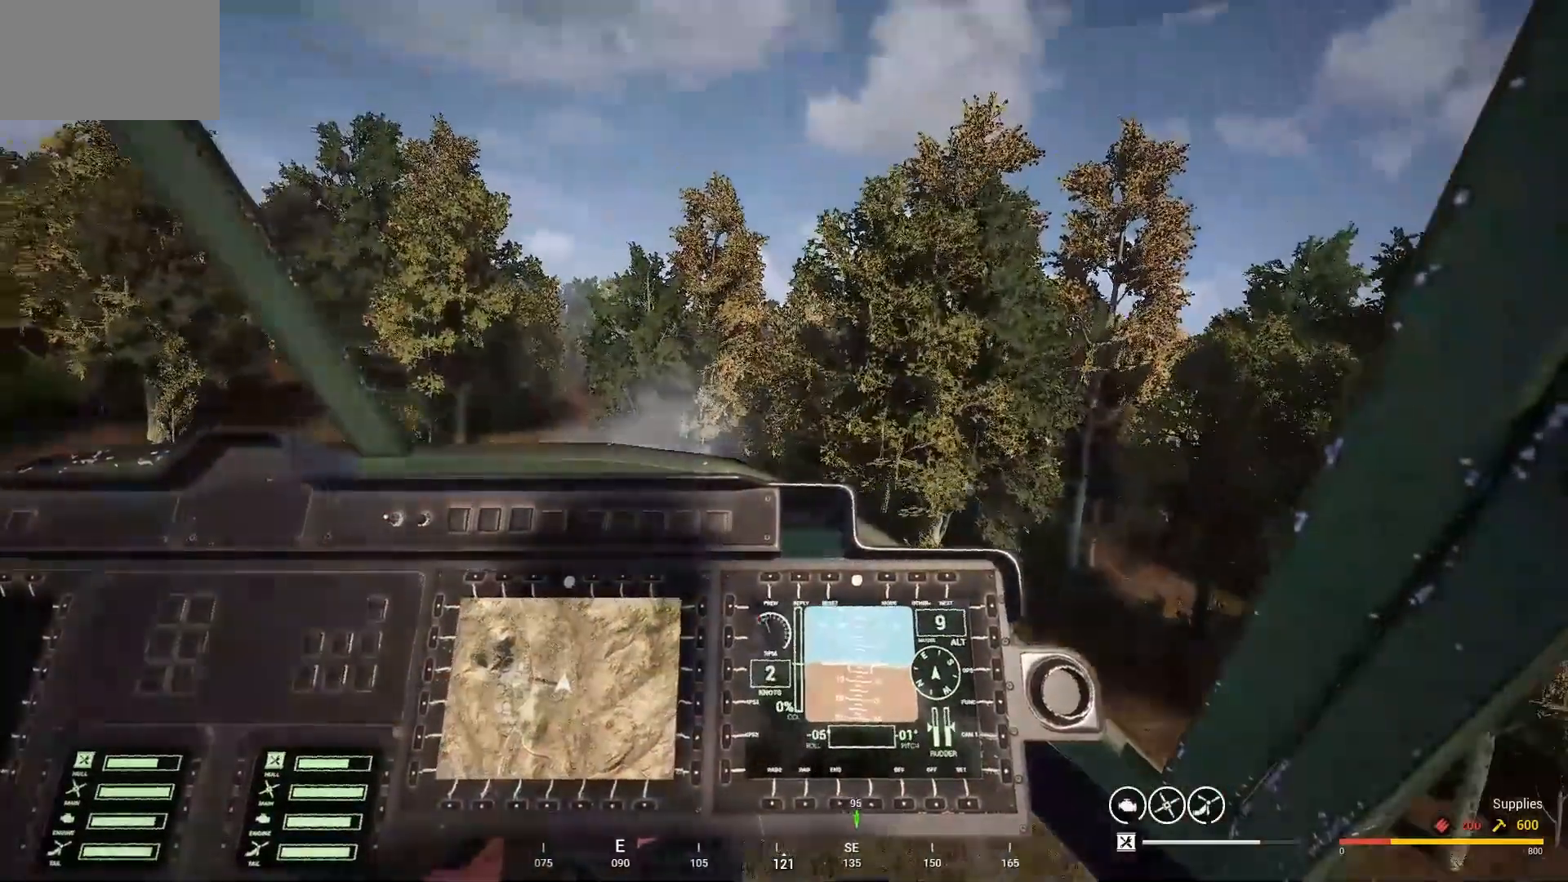
{"keys": [], "mouse": [], "mouse_move": "still", "events": []}
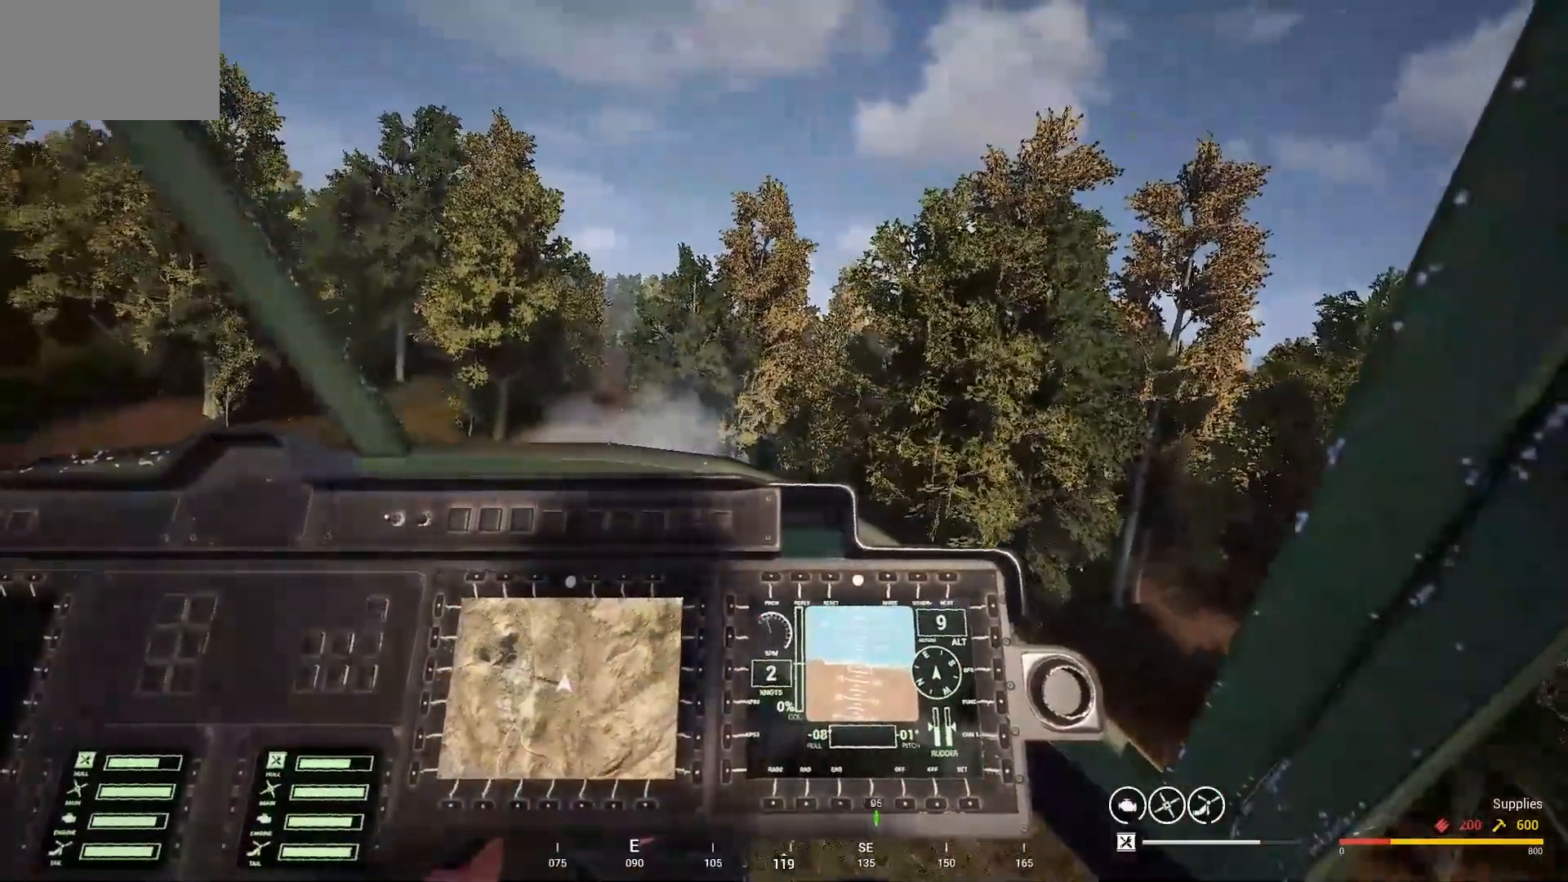
{"keys": [], "mouse": [], "mouse_move": "still", "events": []}
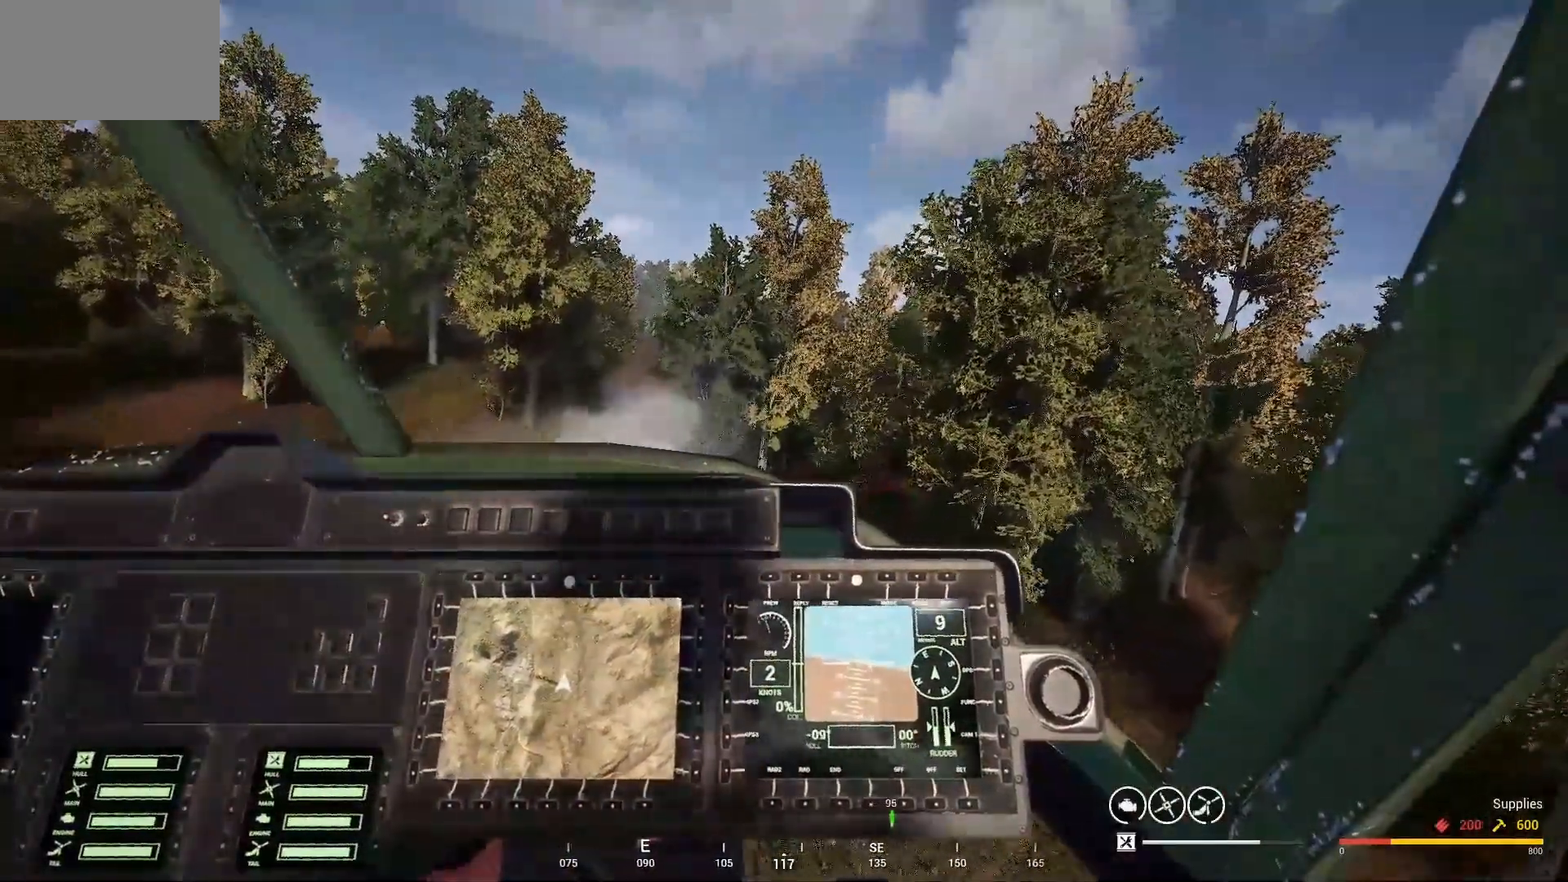
{"keys": [], "mouse": [], "mouse_move": "still", "events": []}
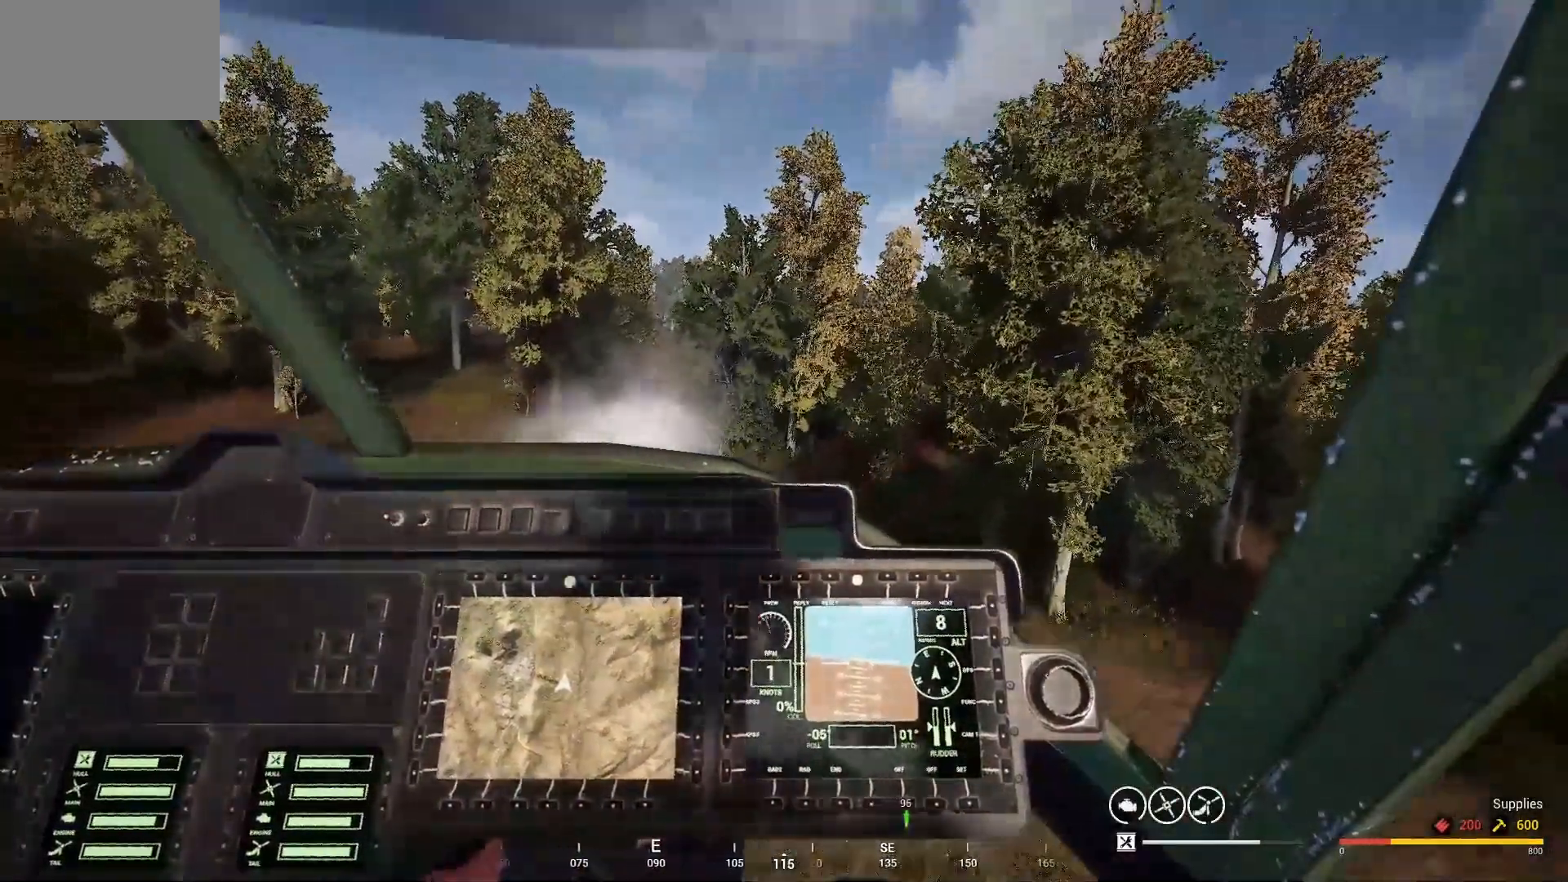
{"keys": ["w"], "mouse": [], "mouse_move": "still", "events": [[67, "w", "down"]]}
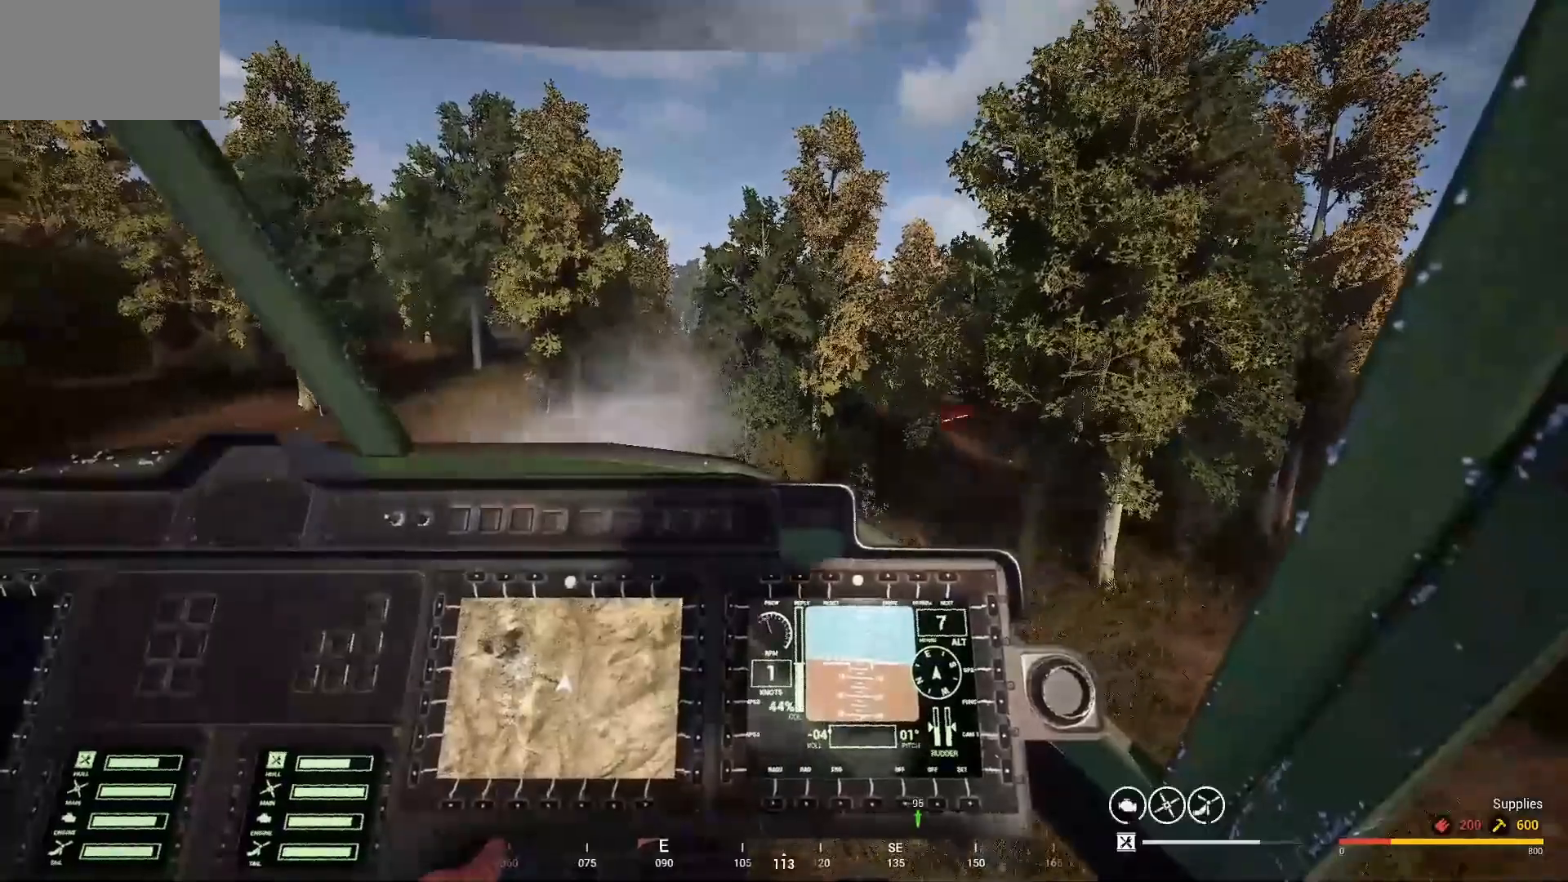
{"keys": ["w"], "mouse": [], "mouse_move": "still", "events": []}
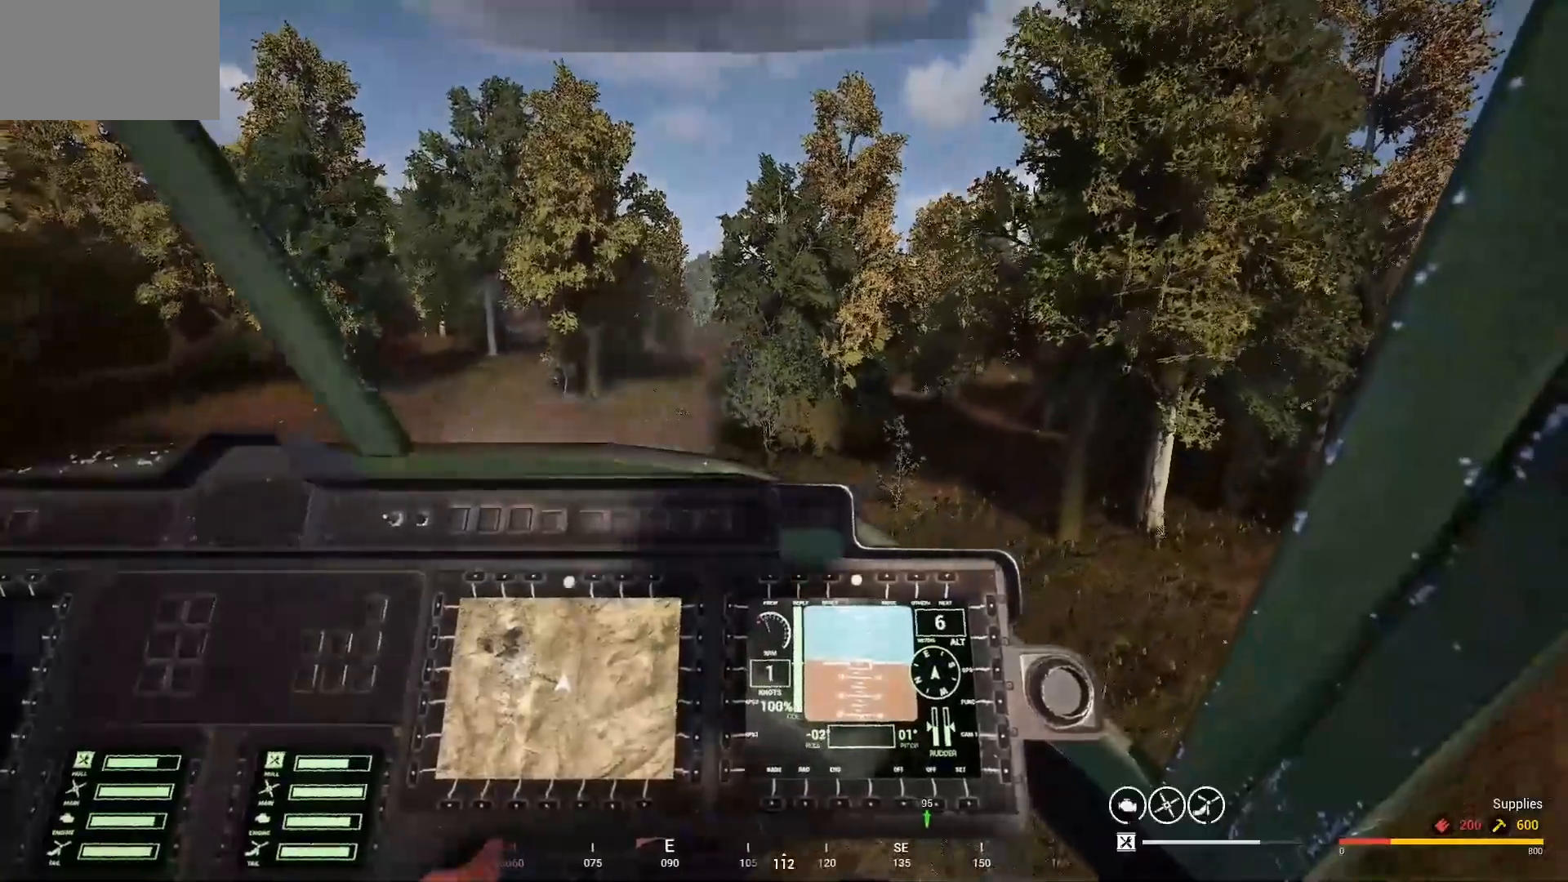
{"keys": [], "mouse": [], "mouse_move": "still", "events": [[267, "w", "up"]]}
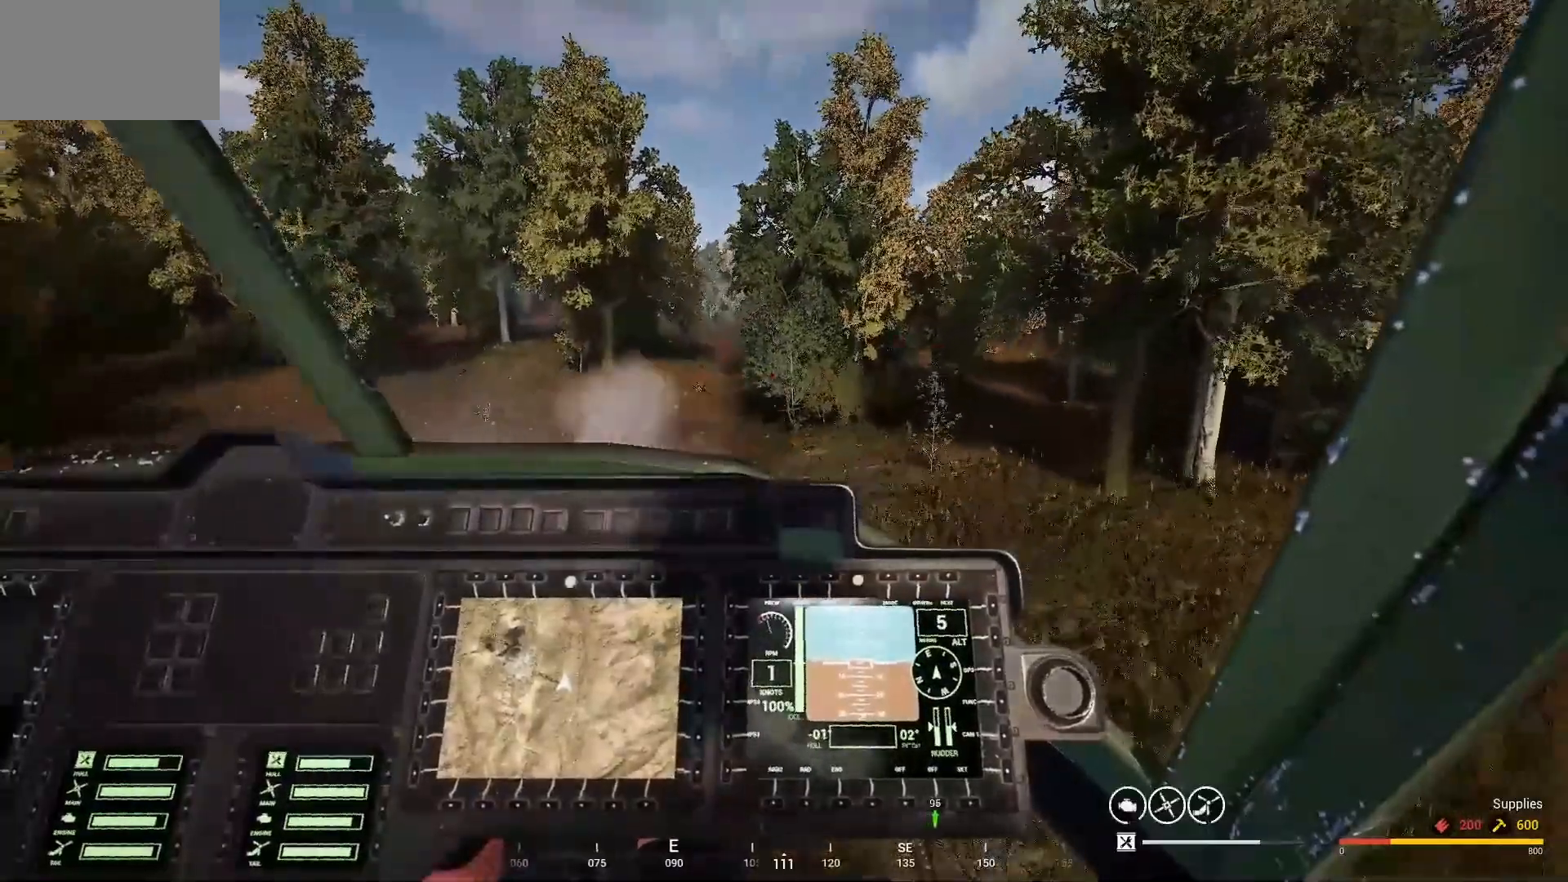
{"keys": ["g"], "mouse": [], "mouse_move": "still", "events": [[233, "g", "down"]]}
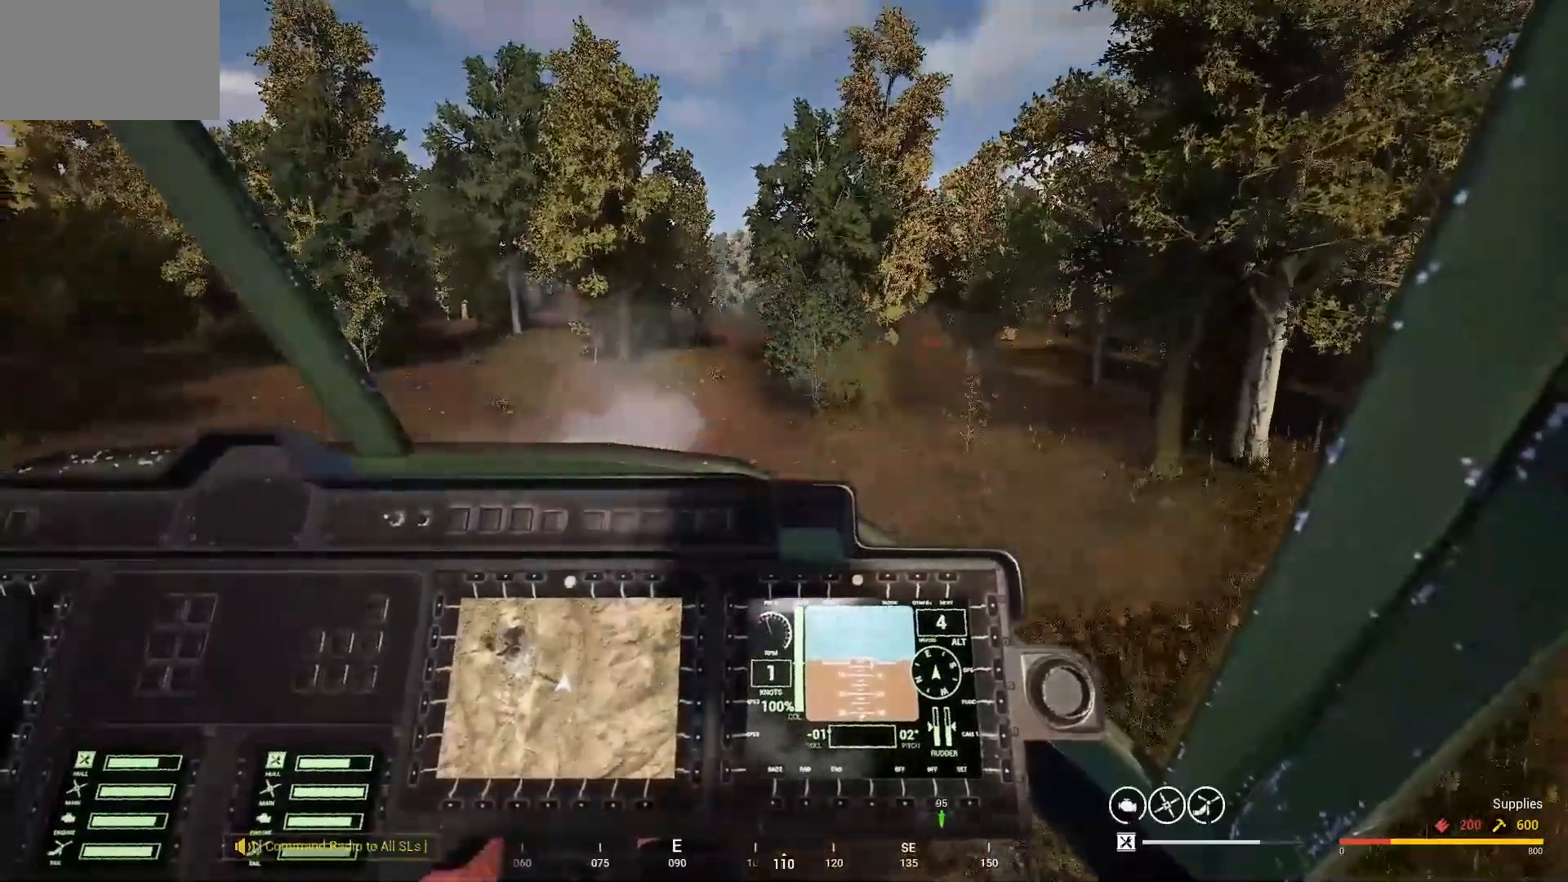
{"keys": ["s"], "mouse": [], "mouse_move": "still", "events": [[200, "g", "up"], [433, "s", "down"]]}
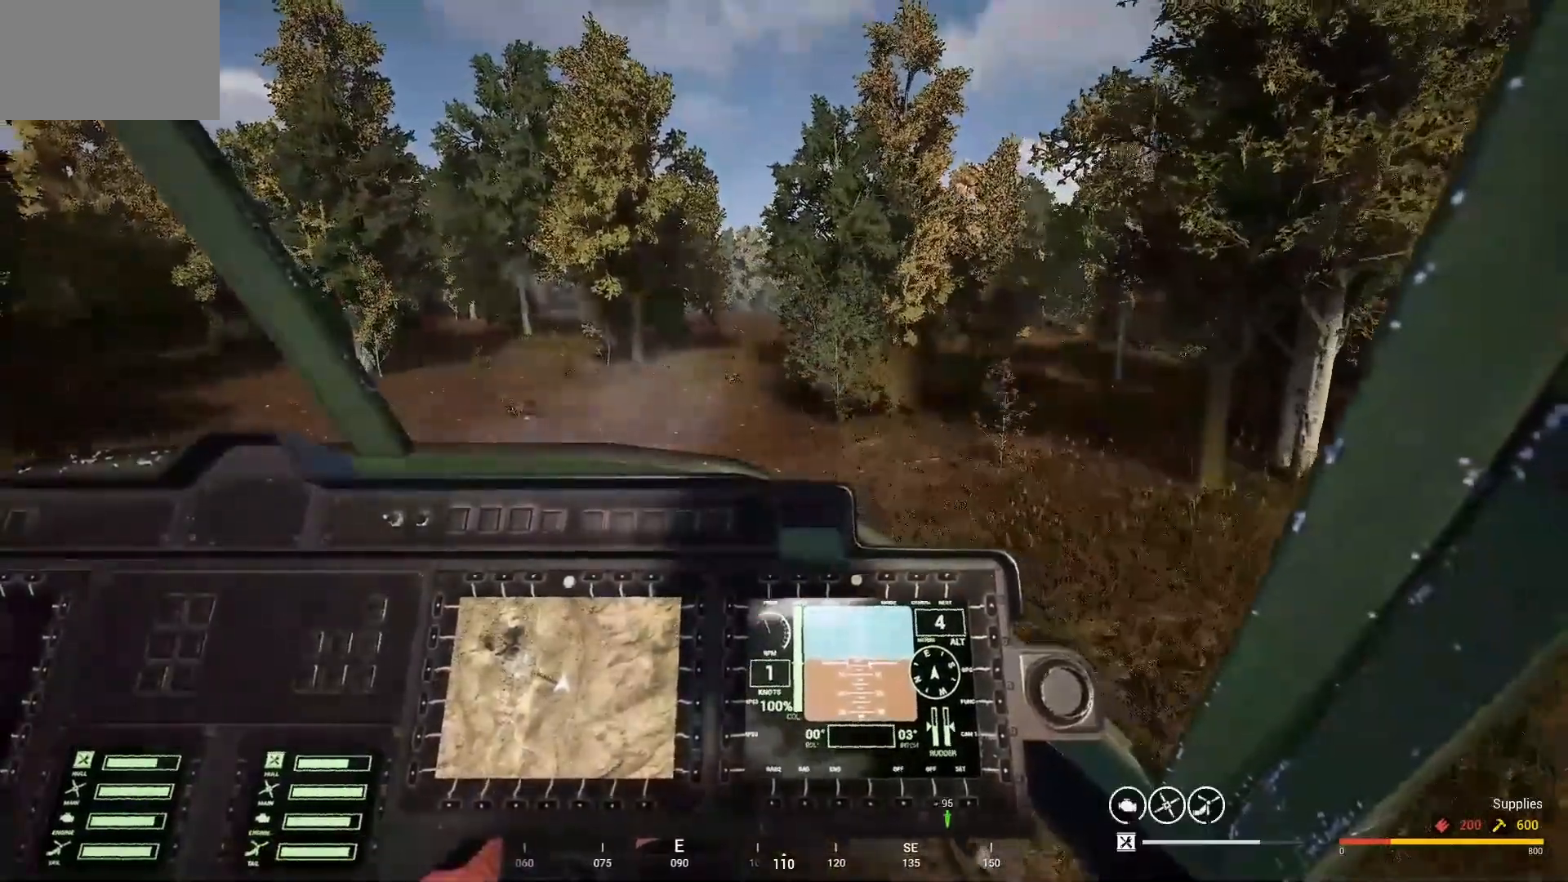
{"keys": ["g", "s"], "mouse": [], "mouse_move": "still", "events": [[233, "g", "down"]]}
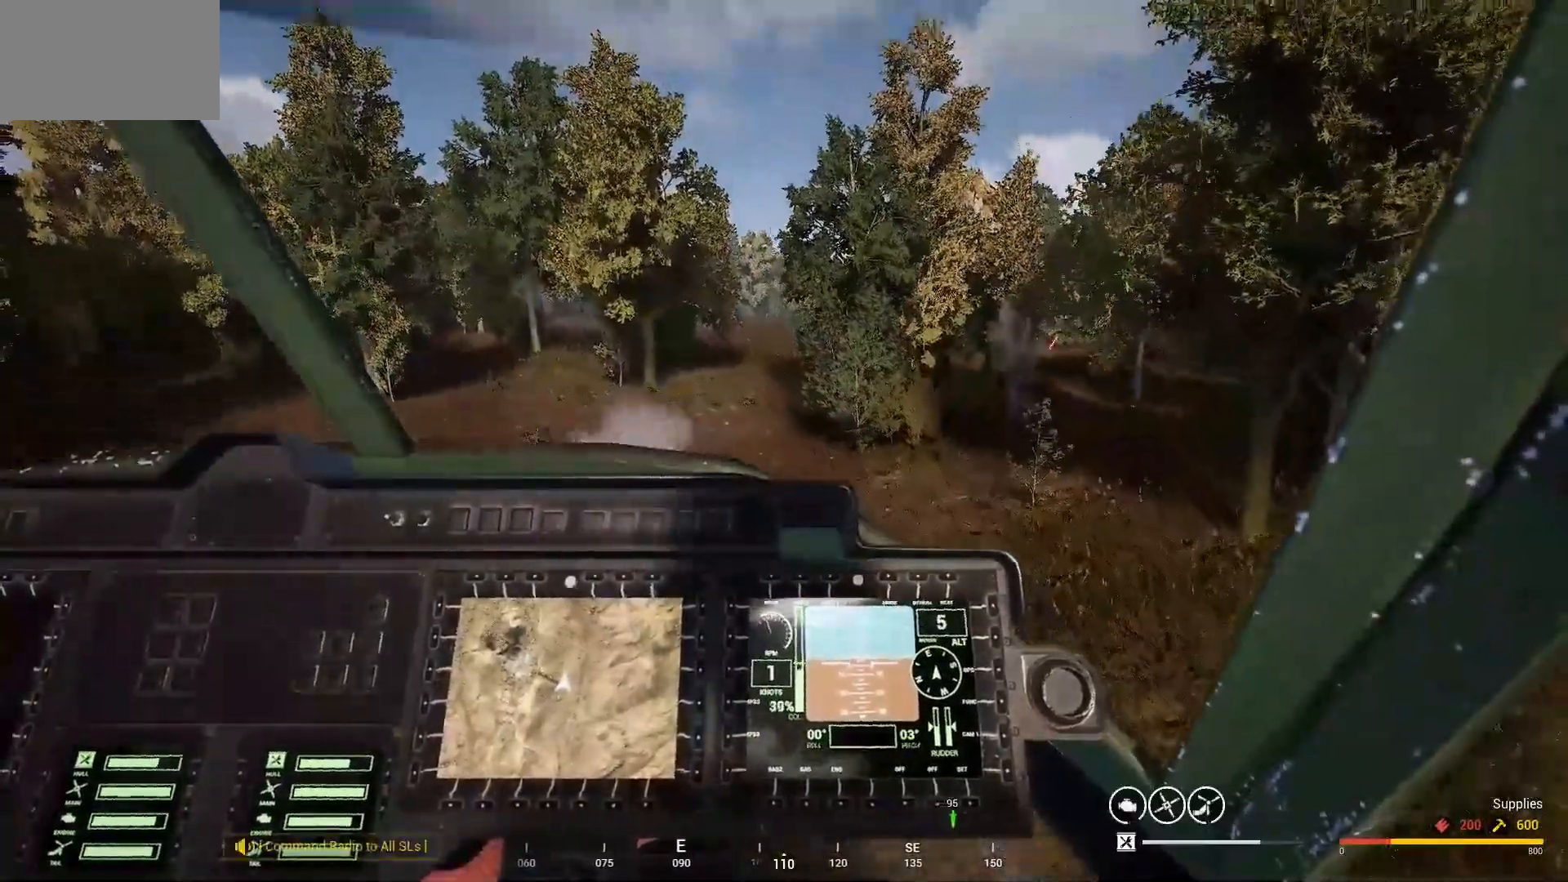
{"keys": ["g"], "mouse": [], "mouse_move": "still", "events": [[100, "s", "up"]]}
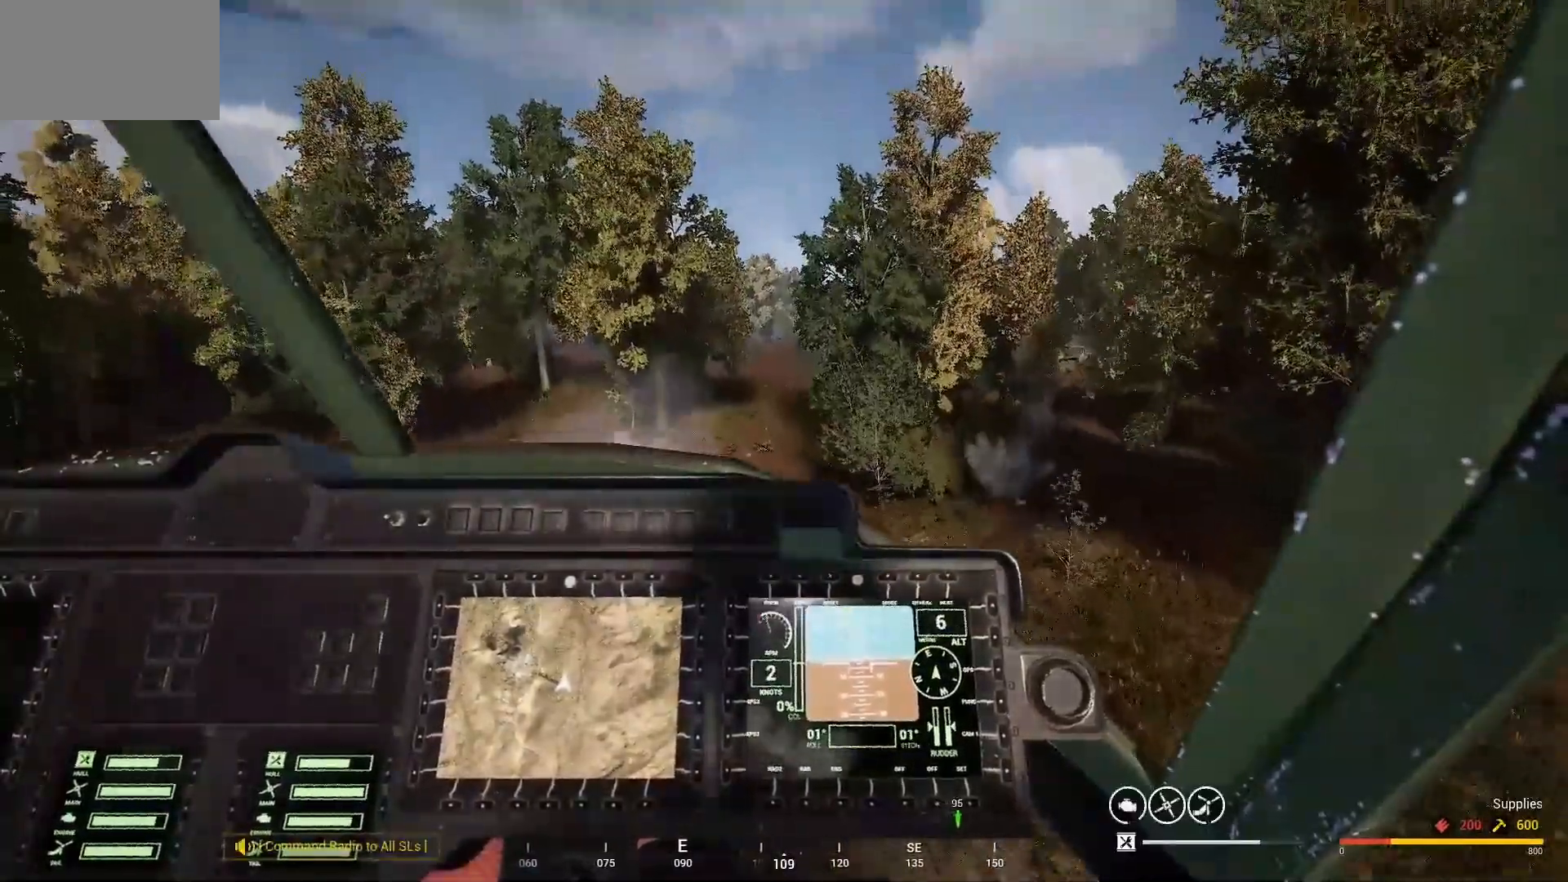
{"keys": ["g"], "mouse": [], "mouse_move": "still", "events": [[167, "d", "down"], [367, "d", "up"]]}
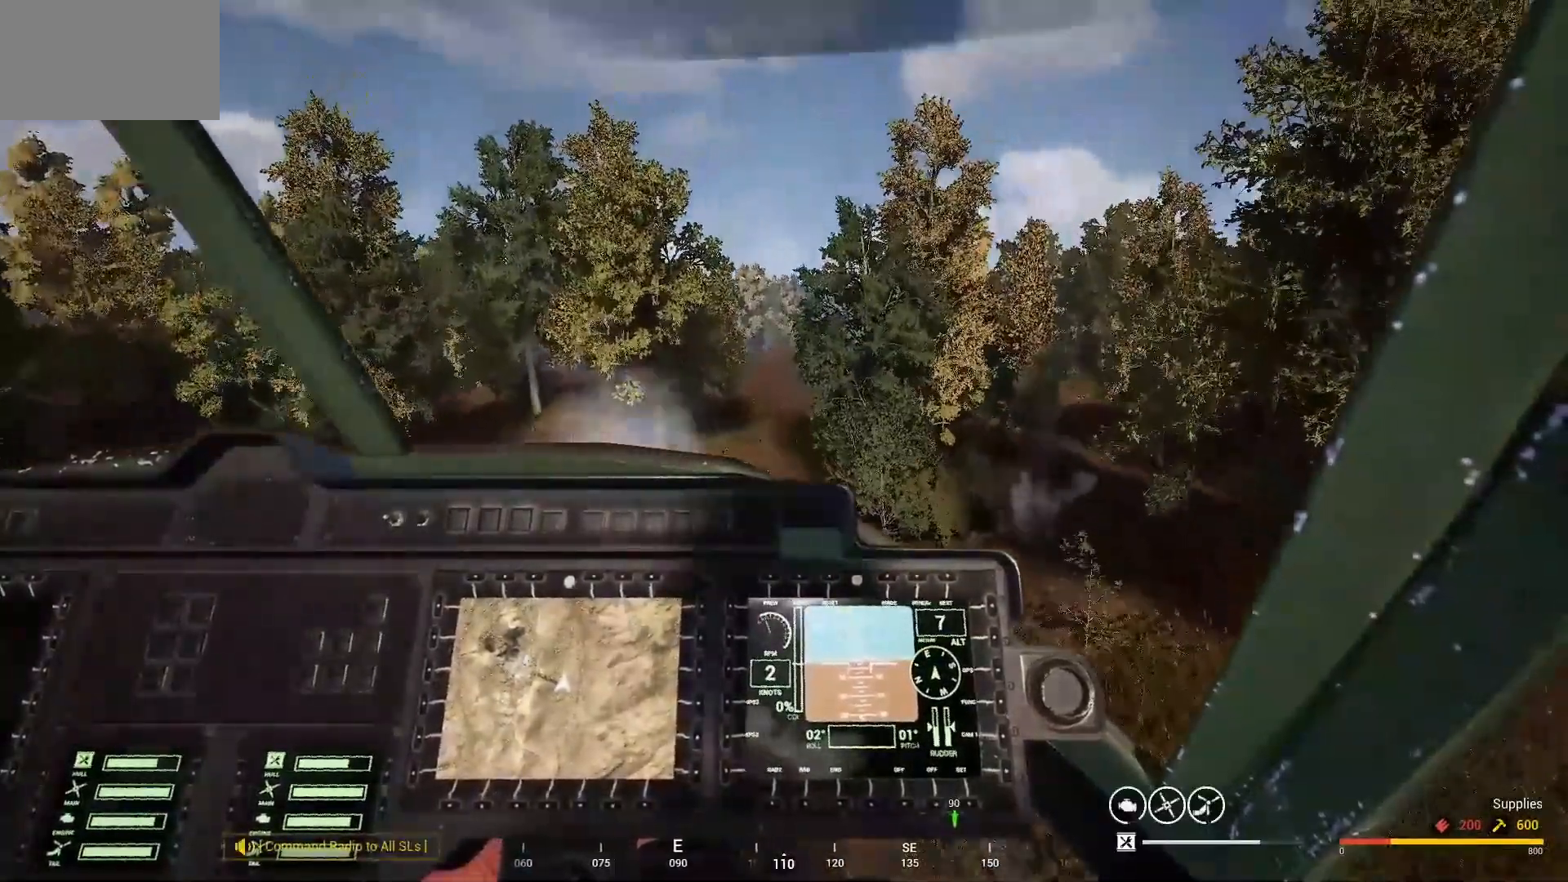
{"keys": ["g", "w"], "mouse": [], "mouse_move": "still", "events": [[200, "w", "down"]]}
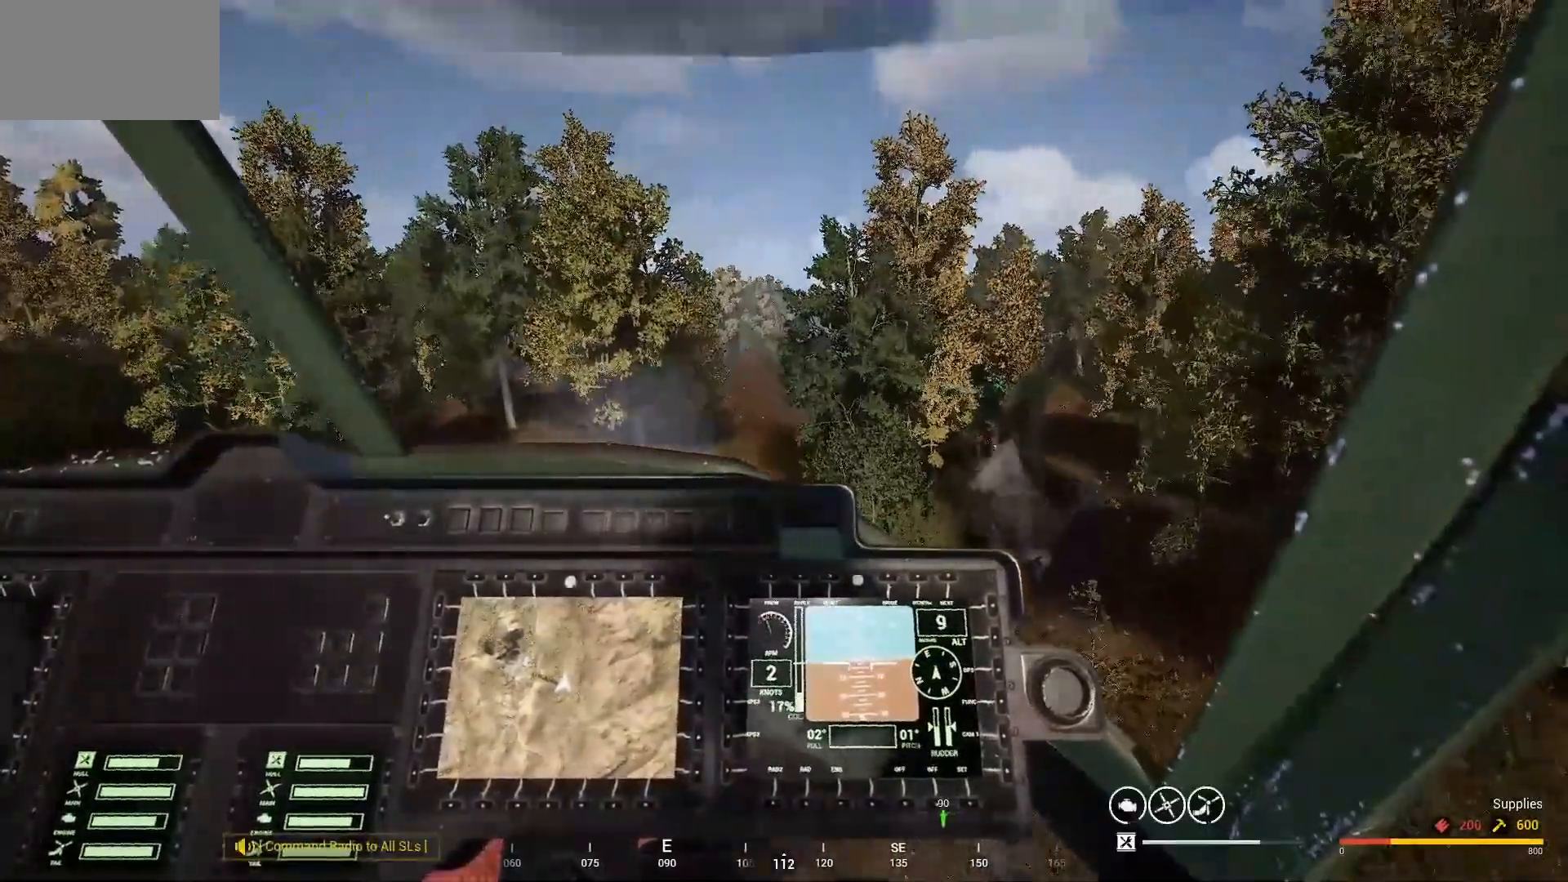
{"keys": ["g", "w"], "mouse": [], "mouse_move": "still", "events": []}
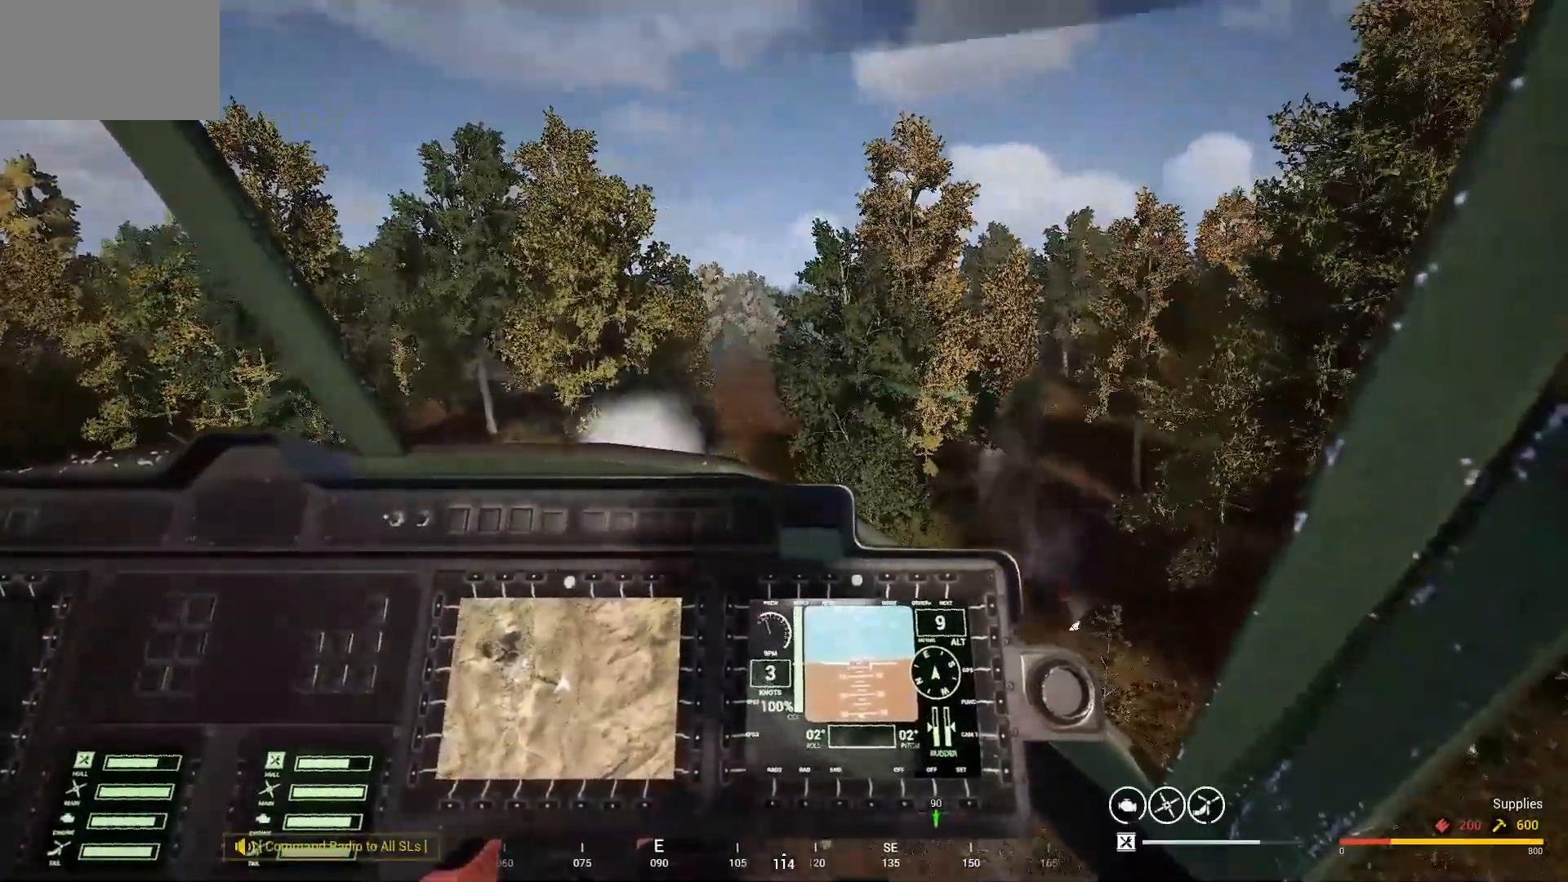
{"keys": ["w"], "mouse": [], "mouse_move": "still", "events": [[367, "g", "up"]]}
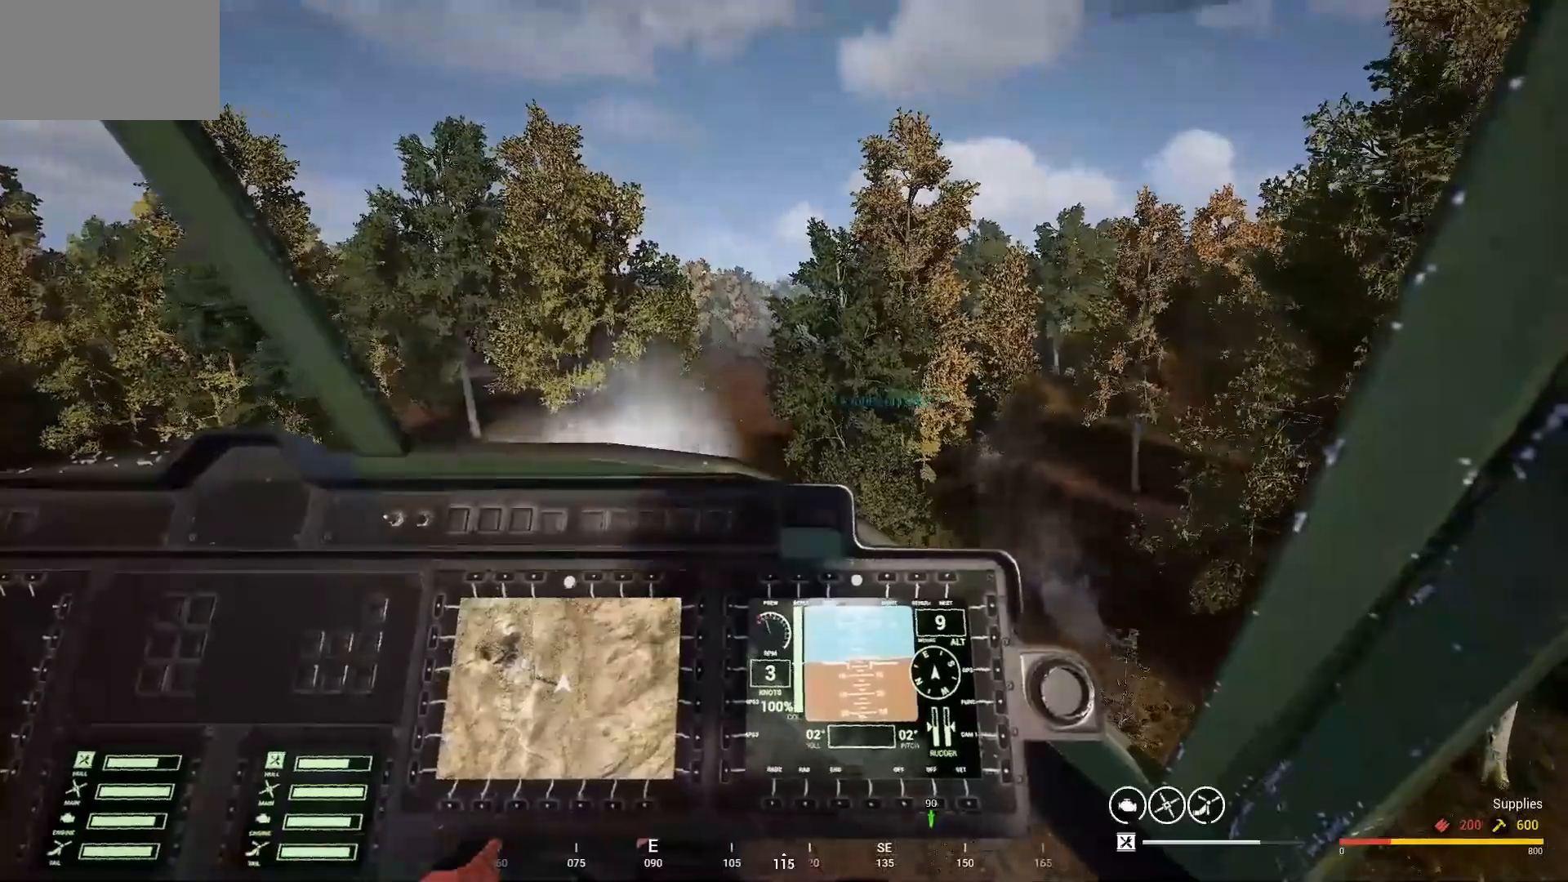
{"keys": ["w"], "mouse": [], "mouse_move": "still", "events": []}
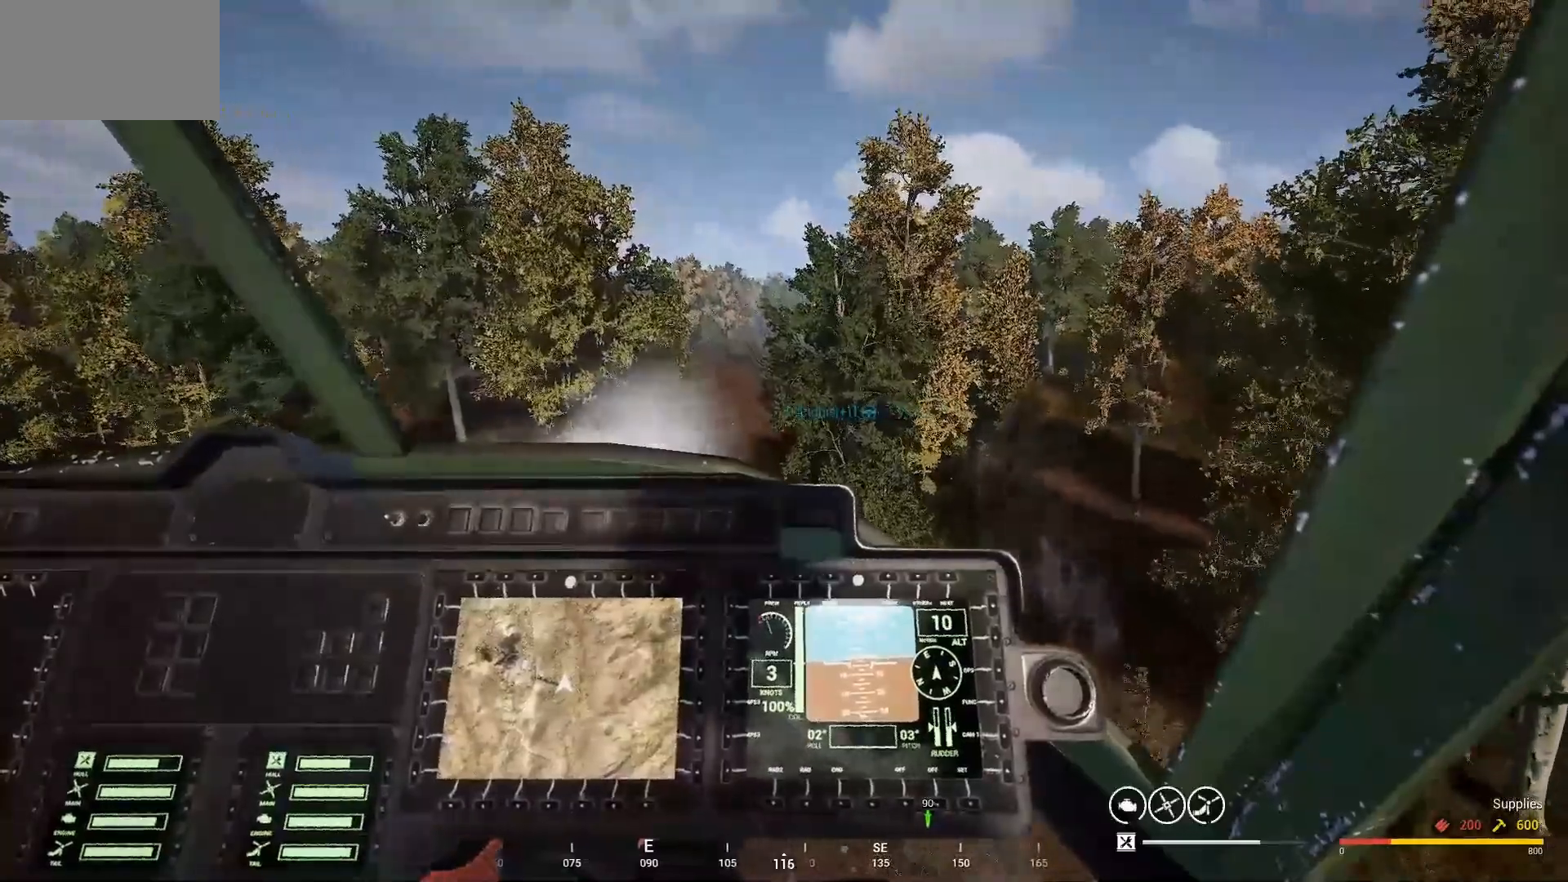
{"keys": ["w"], "mouse": [], "mouse_move": "still", "events": []}